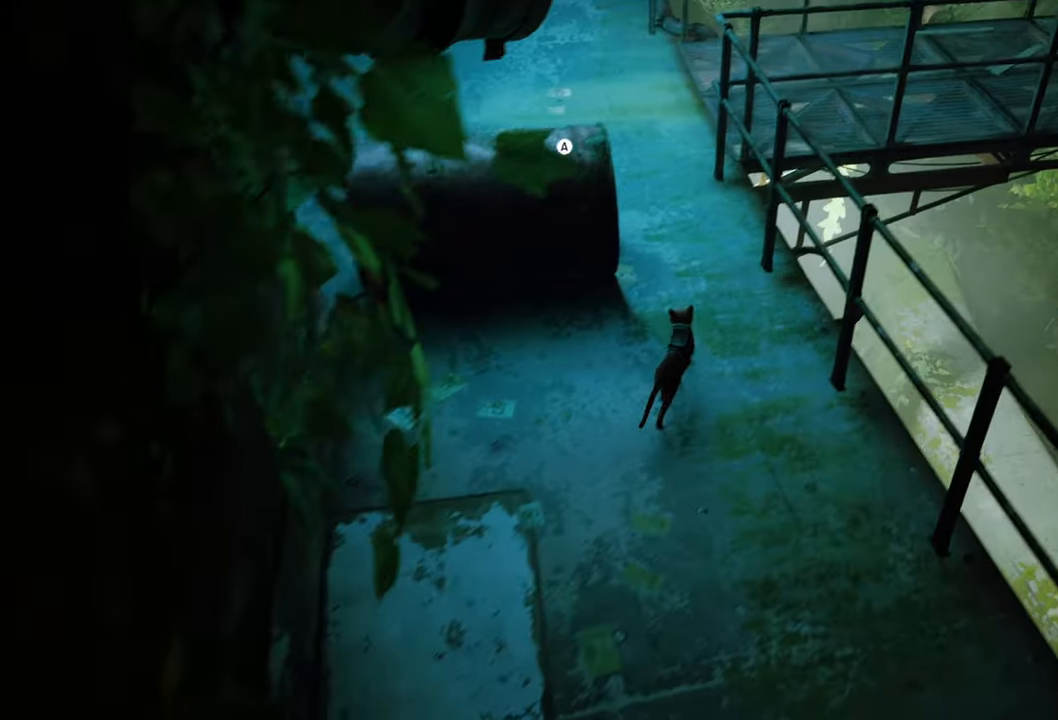
Gameplay with a controller (Xbox layout); each line is a JSON object with the inputs held at the frame after it. "events" lists button and stick changes between this image and that frame as [ms after this image, input, new state], when the widget could be followed in between.
{"buttons": [], "left_stick": "up-left", "right_stick": "left", "events": [[400, "right_stick", "left"], [500, "left_stick", "up-left"]]}
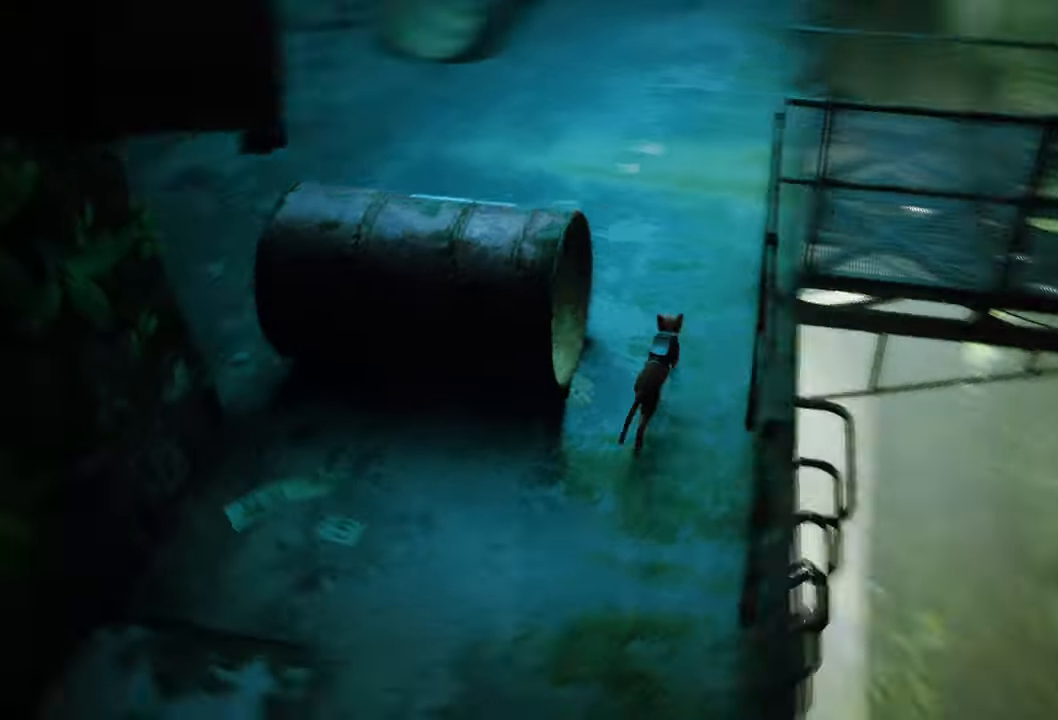
{"buttons": [], "left_stick": "left", "right_stick": "center", "events": [[120, "left_stick", "left"], [300, "right_stick", "center"]]}
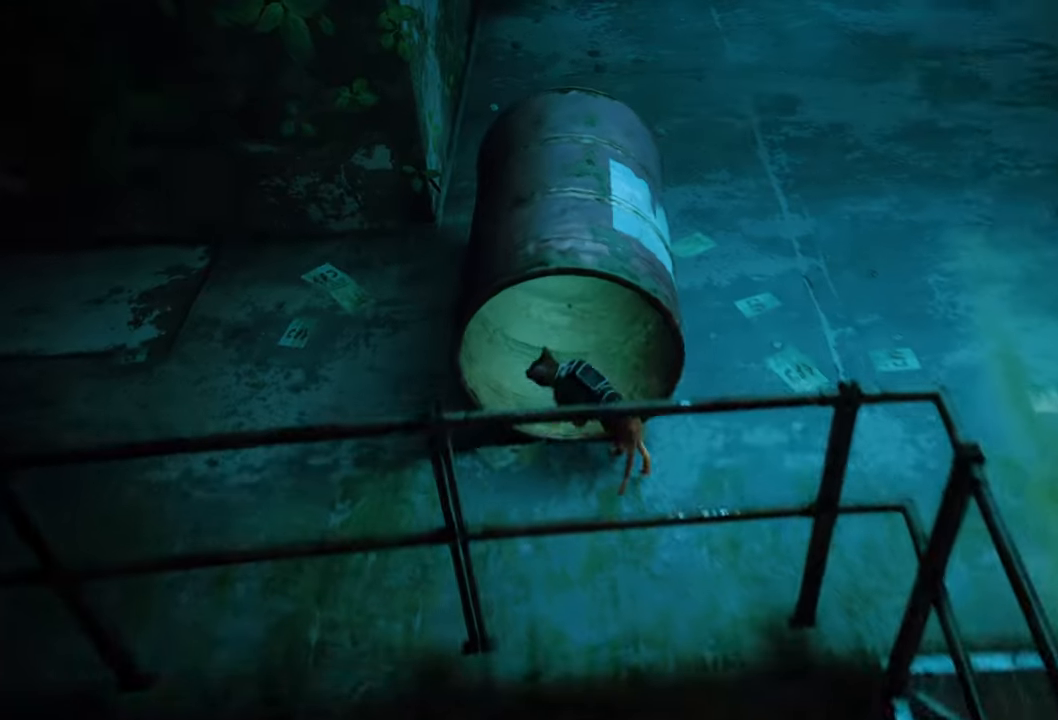
{"buttons": [], "left_stick": "up-left", "right_stick": "left", "events": [[40, "left_stick", "up"], [300, "left_stick", "up-left"], [320, "right_stick", "left"]]}
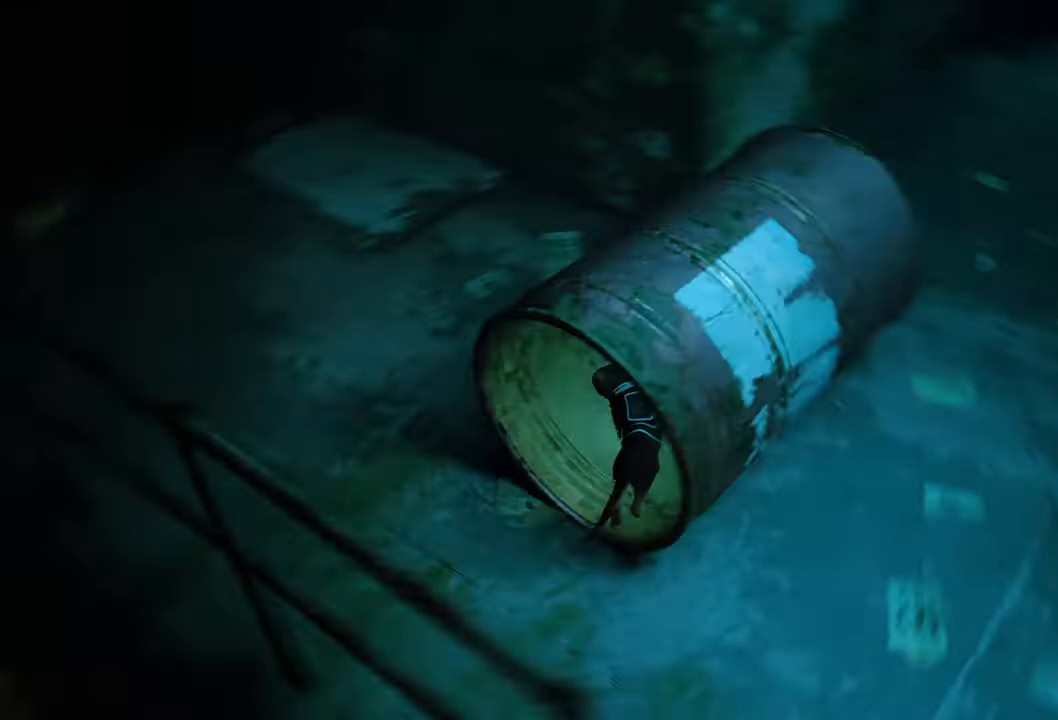
{"buttons": ["R2"], "left_stick": "up", "right_stick": "center", "events": [[200, "R2", "down"], [220, "left_stick", "up"], [220, "right_stick", "center"]]}
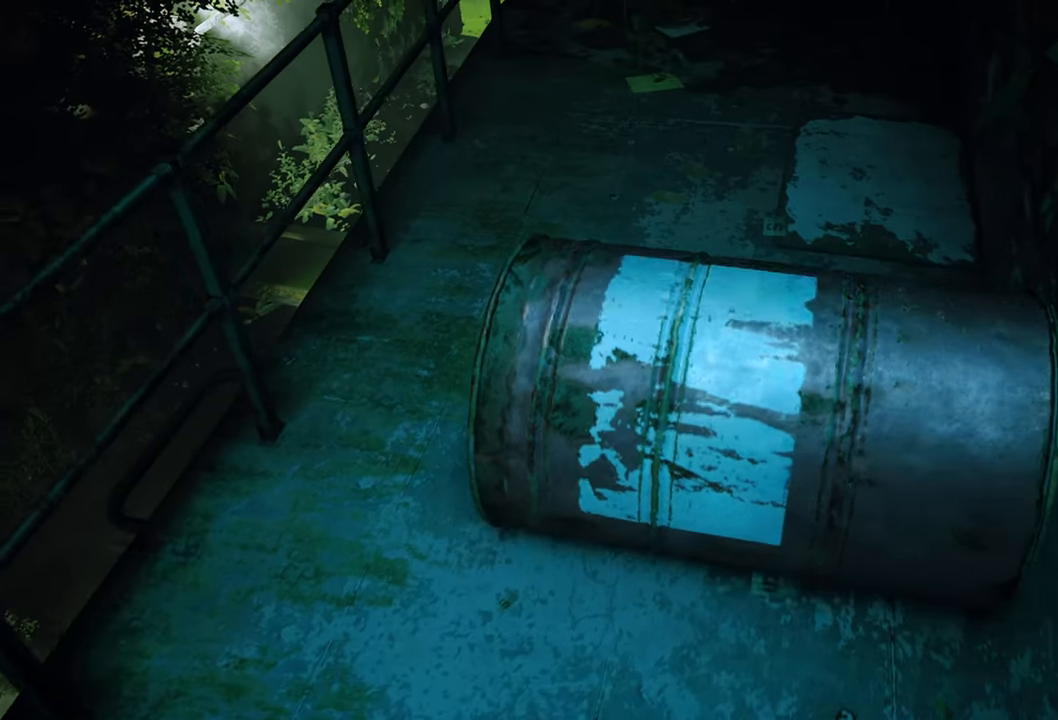
{"buttons": ["R2"], "left_stick": "up", "right_stick": "center", "events": [[260, "right_stick", "up-right"], [500, "right_stick", "center"]]}
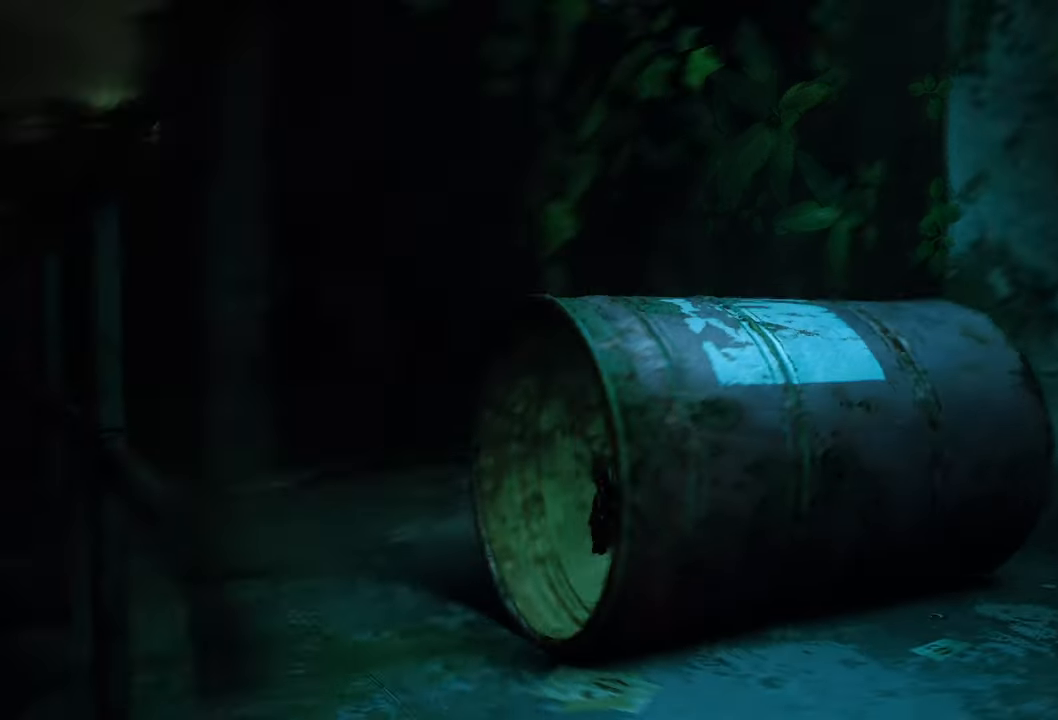
{"buttons": ["R2"], "left_stick": "up", "right_stick": "center", "events": []}
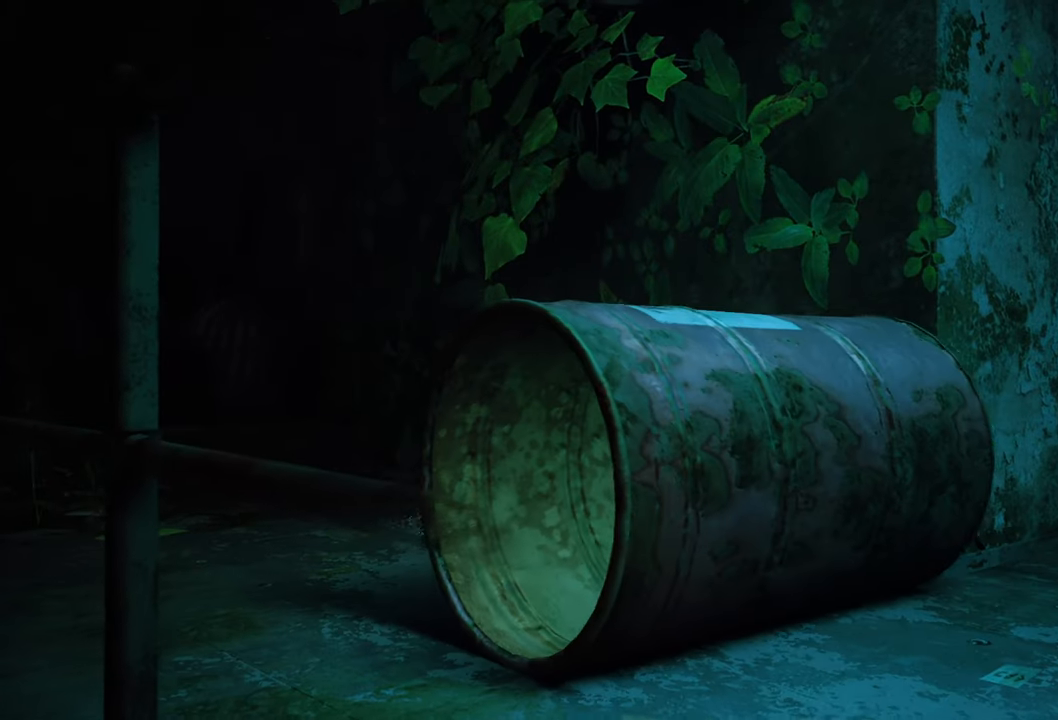
{"buttons": ["R2"], "left_stick": "up", "right_stick": "center", "events": []}
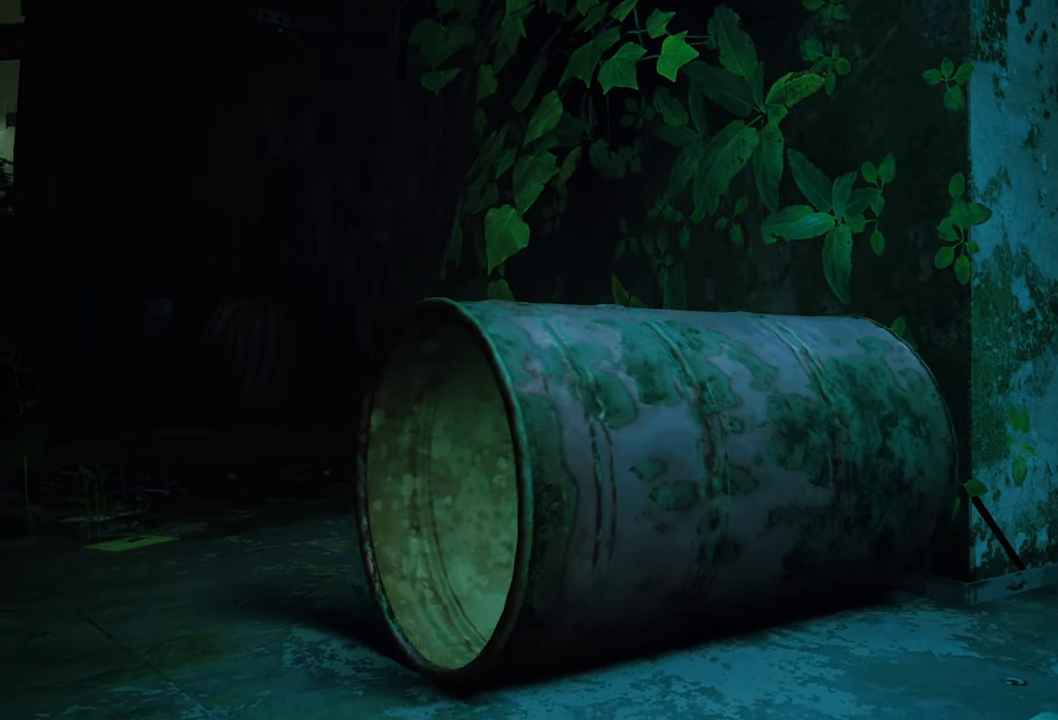
{"buttons": ["R2"], "left_stick": "up", "right_stick": "center", "events": [[200, "right_stick", "left"], [400, "right_stick", "center"]]}
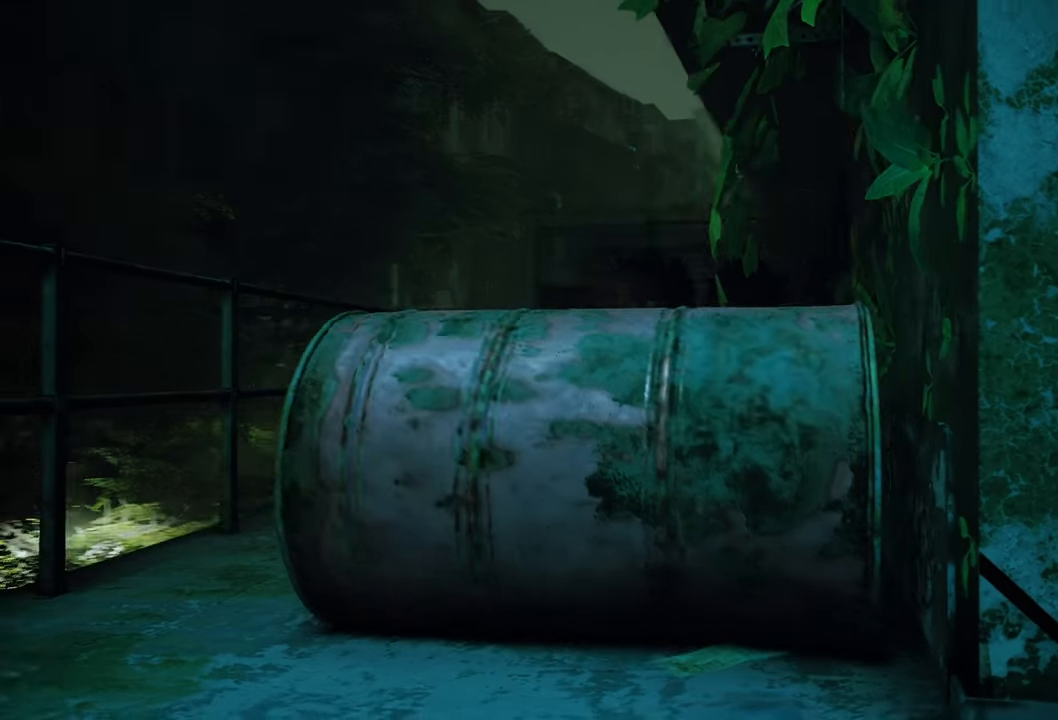
{"buttons": ["R2"], "left_stick": "up", "right_stick": "center", "events": []}
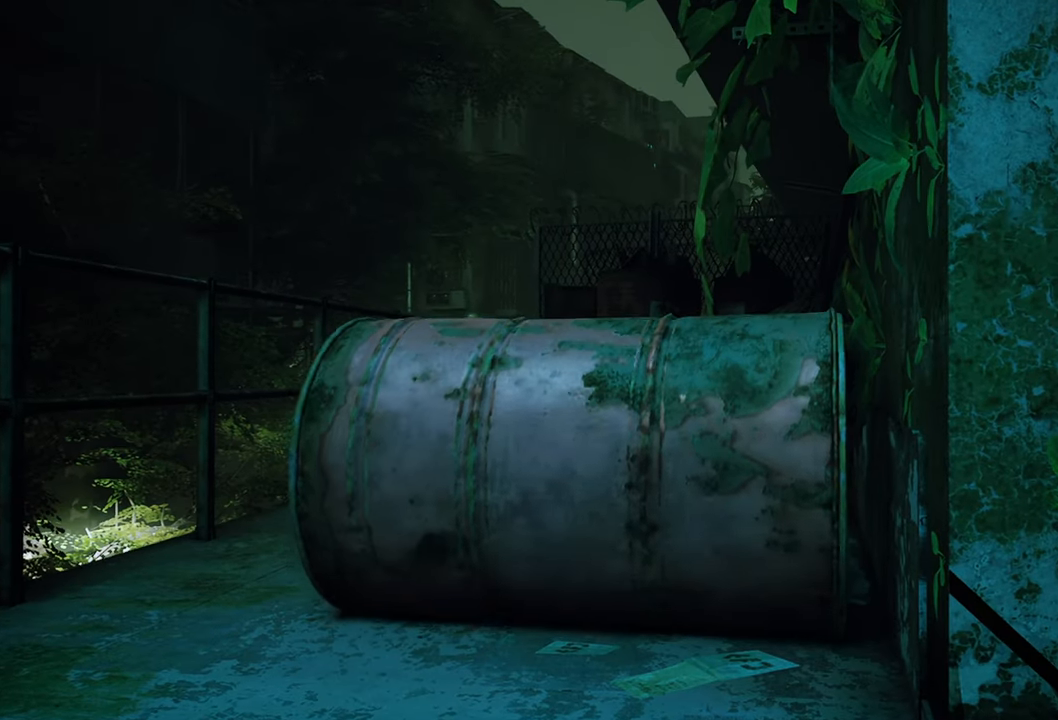
{"buttons": ["R2"], "left_stick": "up", "right_stick": "center", "events": []}
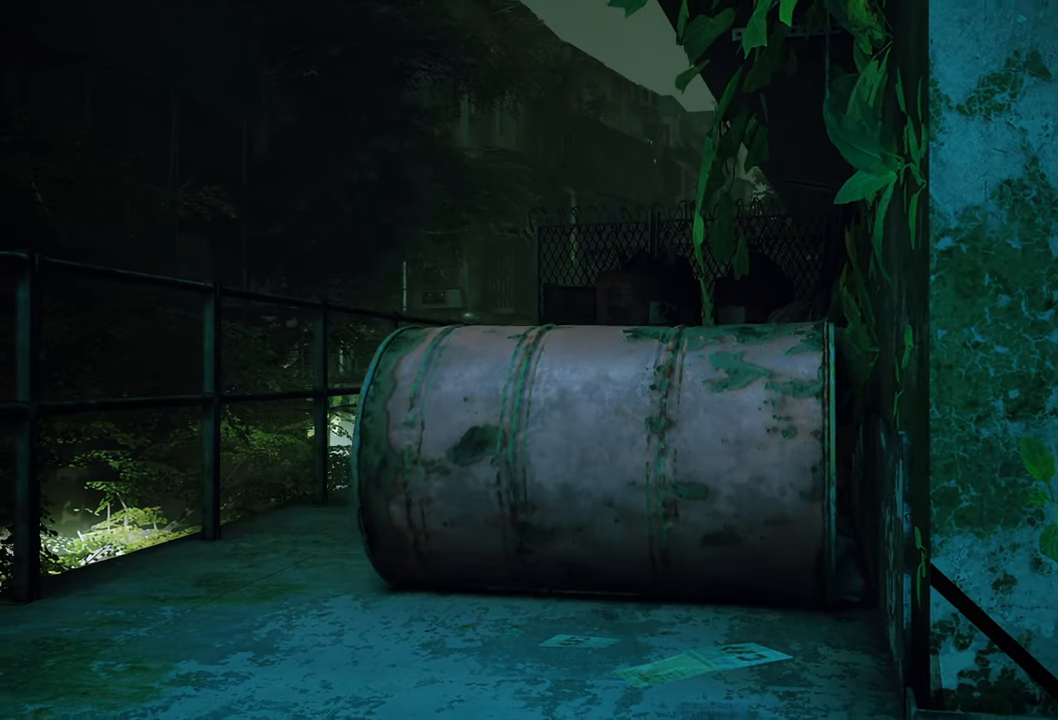
{"buttons": [], "left_stick": "up", "right_stick": "center", "events": [[480, "R2", "up"]]}
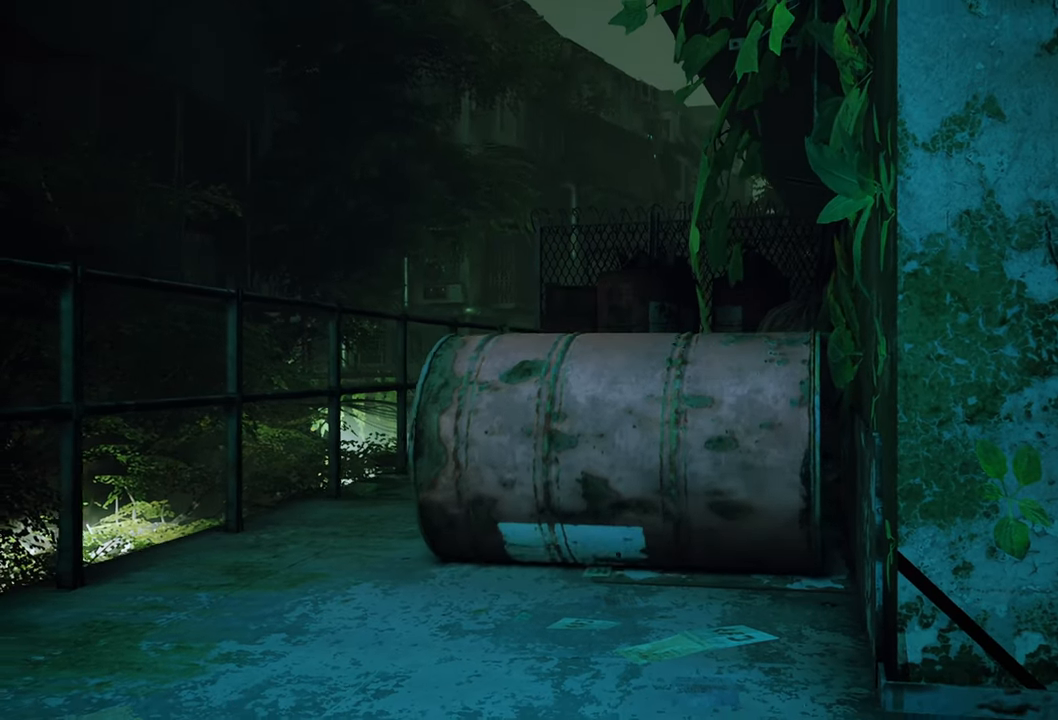
{"buttons": ["R2"], "left_stick": "up", "right_stick": "center", "events": [[440, "R2", "down"]]}
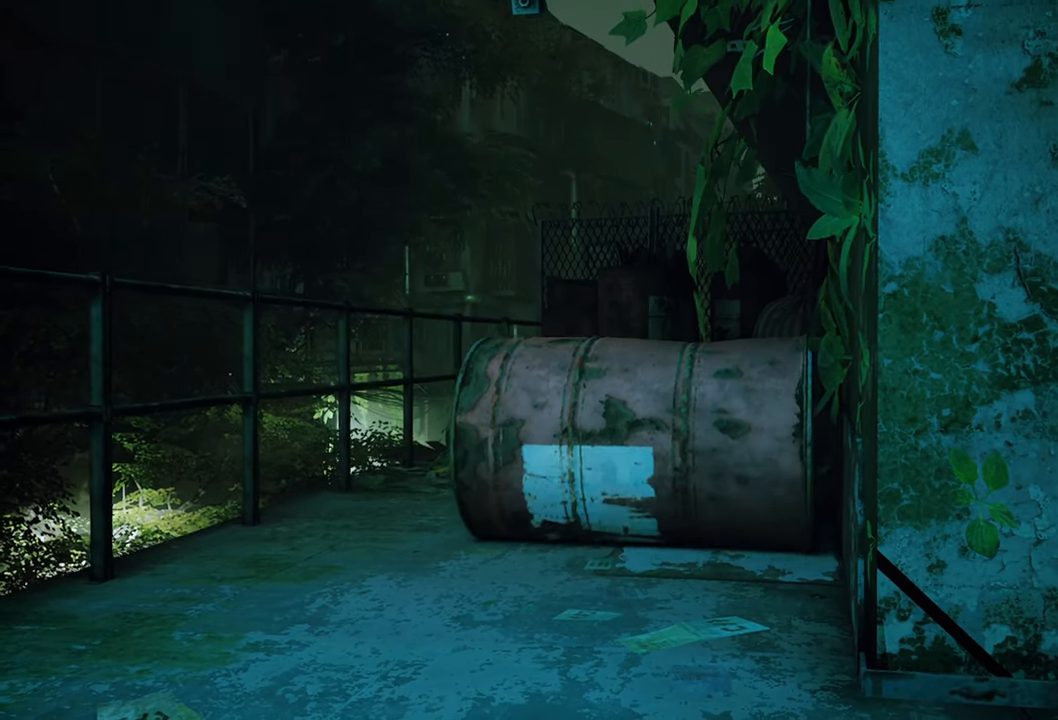
{"buttons": [], "left_stick": "up-left", "right_stick": "center", "events": [[440, "R2", "up"], [480, "left_stick", "up-left"]]}
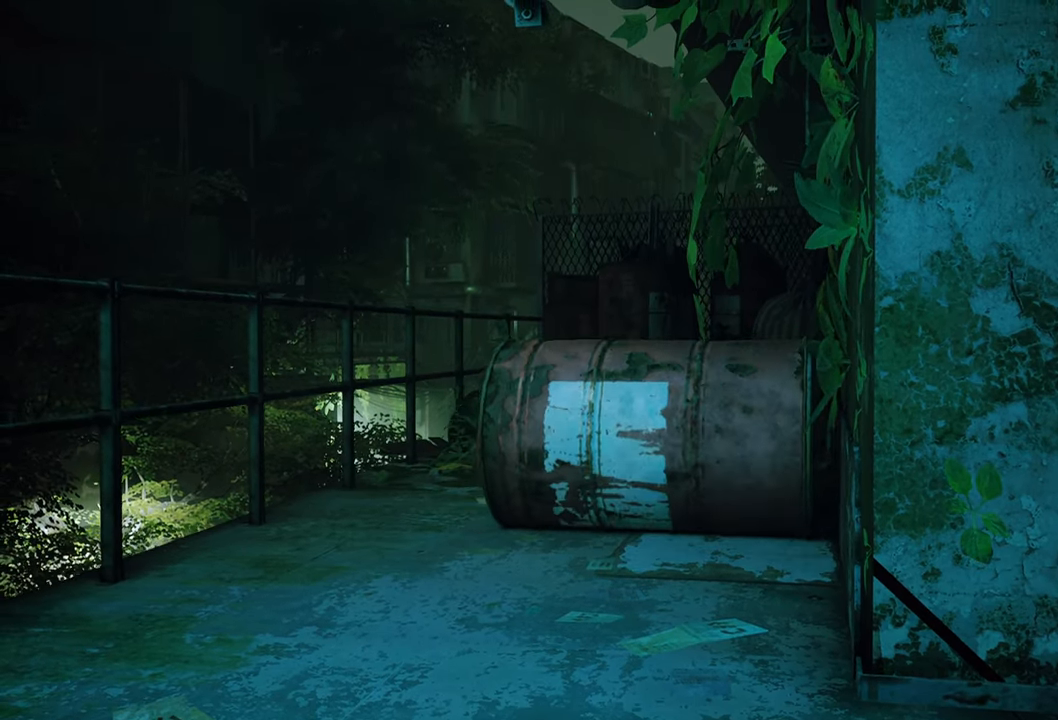
{"buttons": [], "left_stick": "up", "right_stick": "center", "events": [[20, "left_stick", "up"], [60, "left_stick", "down-left"], [80, "right_stick", "left"], [240, "left_stick", "up-left"], [300, "right_stick", "center"], [400, "left_stick", "up"]]}
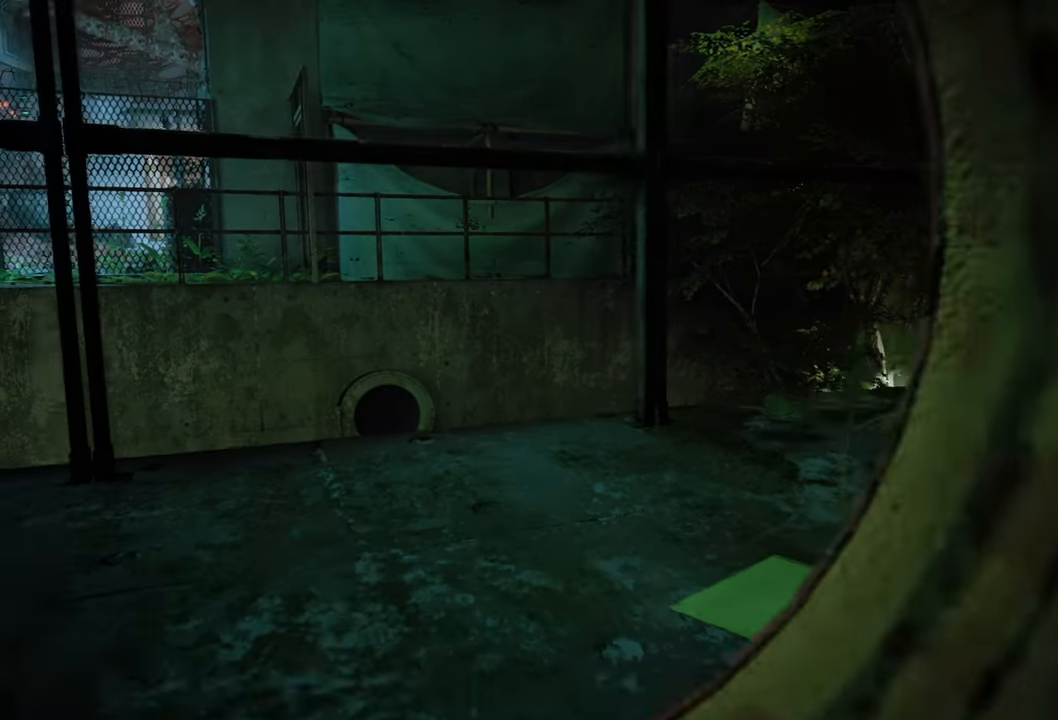
{"buttons": ["R2"], "left_stick": "up", "right_stick": "center", "events": [[140, "R2", "down"]]}
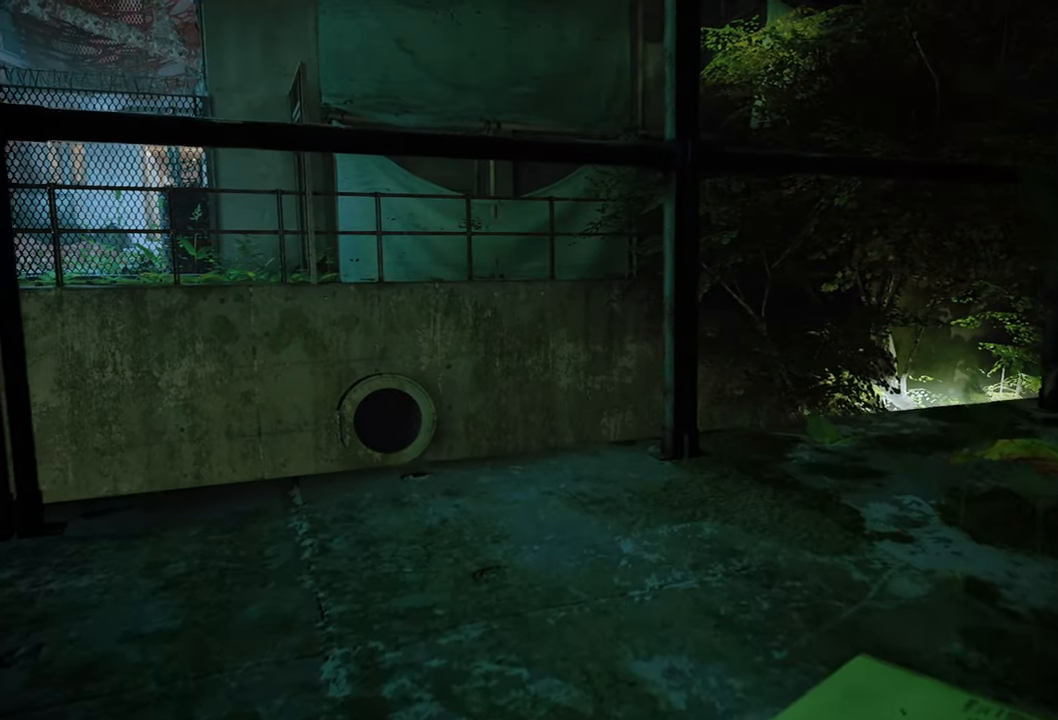
{"buttons": [], "left_stick": "up", "right_stick": "right", "events": [[20, "R2", "up"], [360, "right_stick", "right"]]}
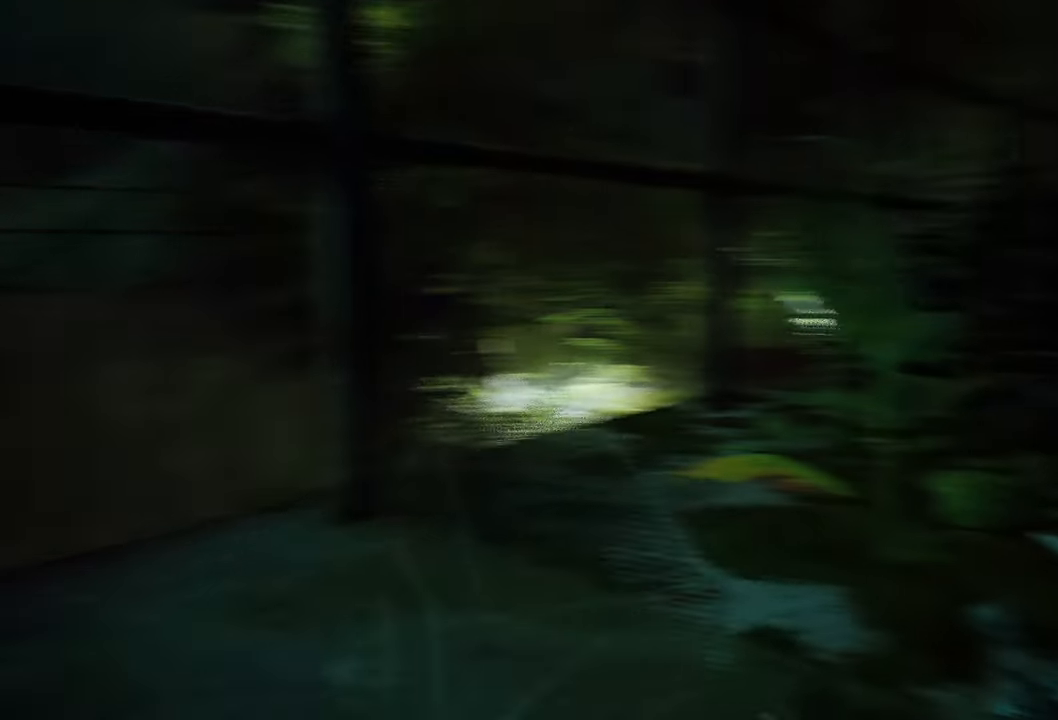
{"buttons": [], "left_stick": "up", "right_stick": "right", "events": []}
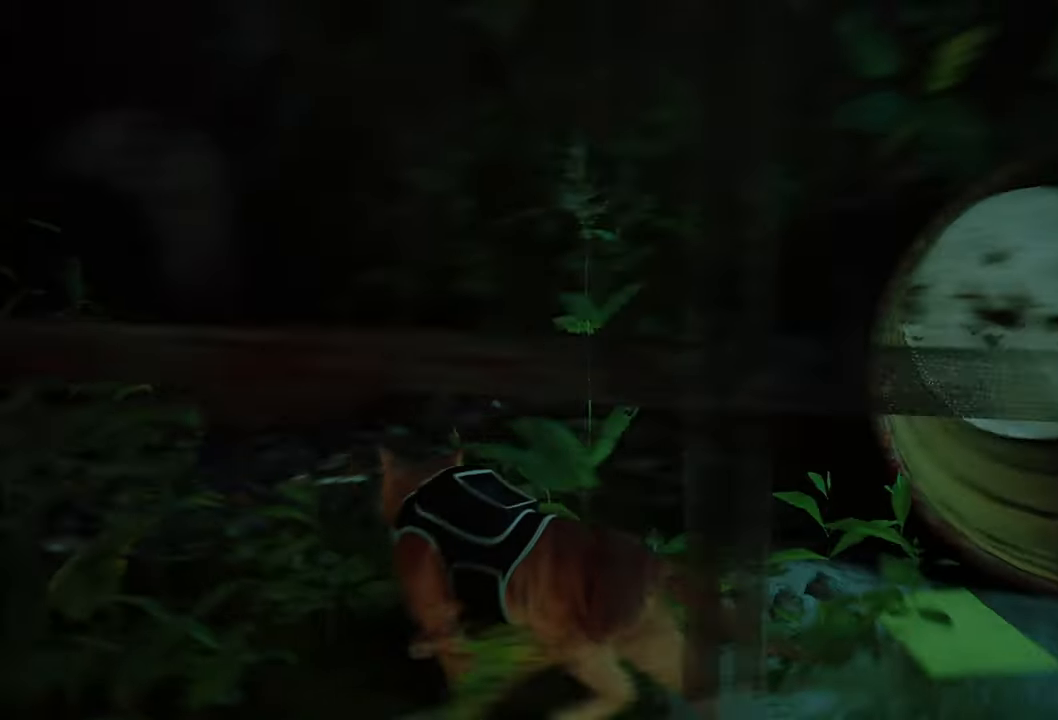
{"buttons": [], "left_stick": "center", "right_stick": "center", "events": [[100, "left_stick", "up-right"], [240, "right_stick", "center"], [460, "left_stick", "center"]]}
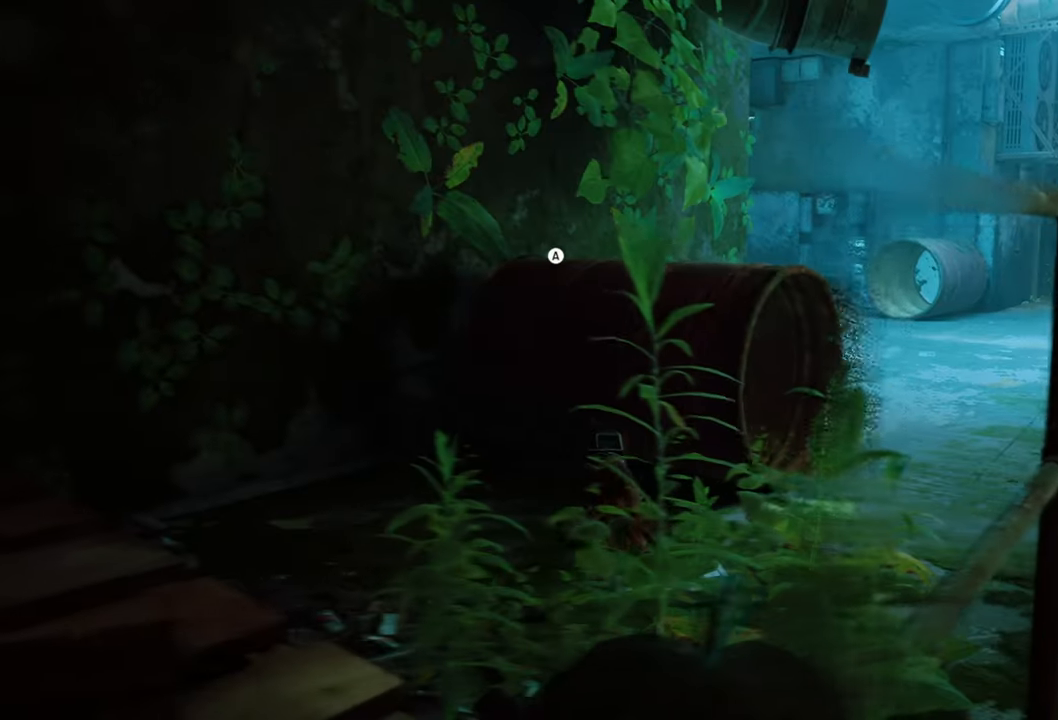
{"buttons": [], "left_stick": "center", "right_stick": "center", "events": [[140, "A", "down"], [280, "A", "up"]]}
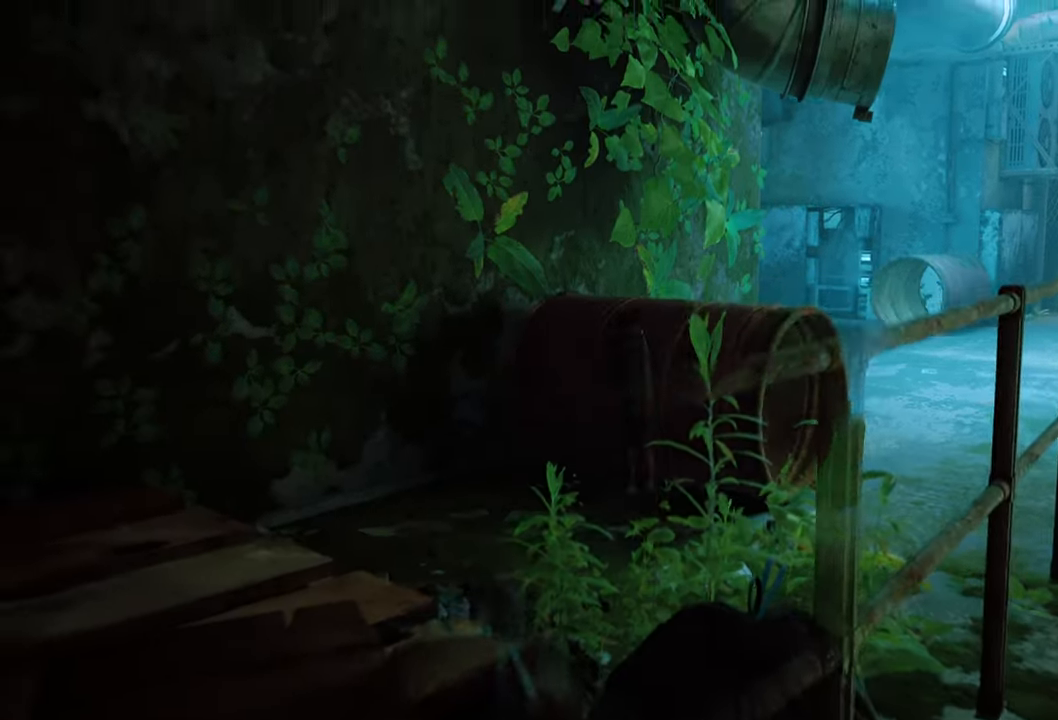
{"buttons": [], "left_stick": "center", "right_stick": "up-left", "events": [[300, "right_stick", "up-left"]]}
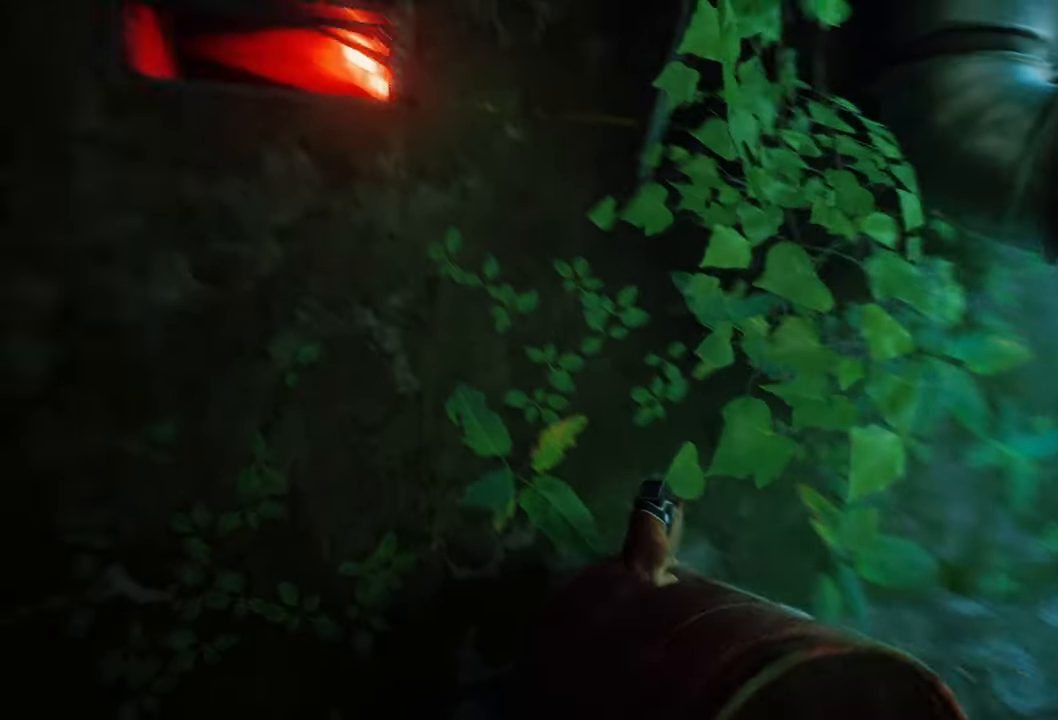
{"buttons": [], "left_stick": "left", "right_stick": "center", "events": [[80, "right_stick", "center"], [480, "left_stick", "left"]]}
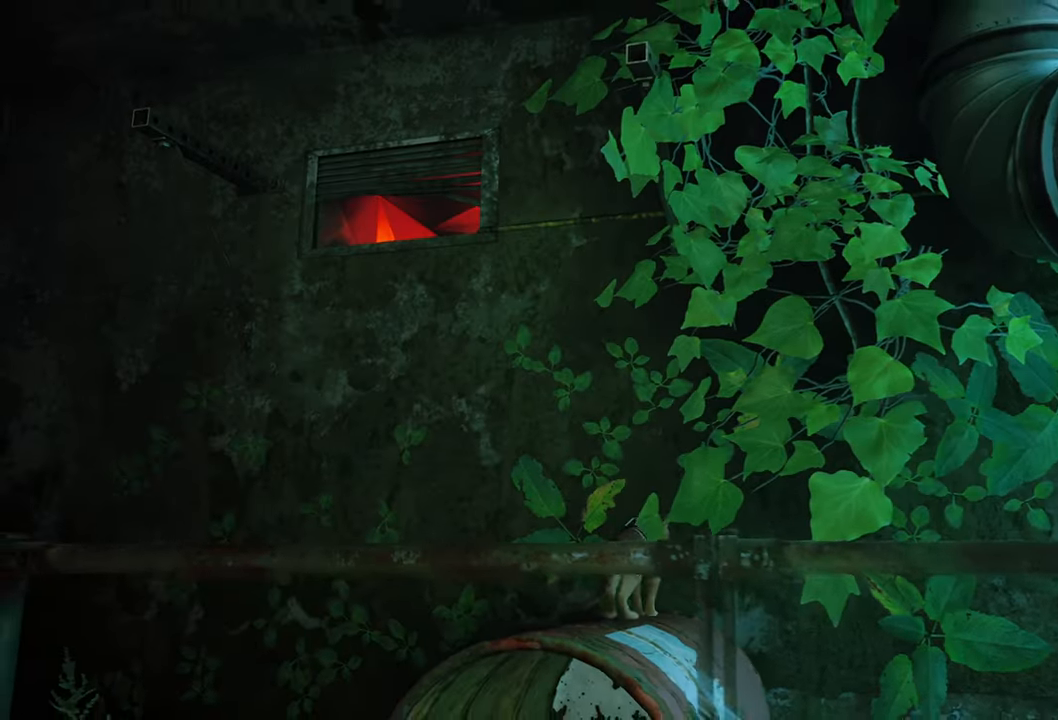
{"buttons": [], "left_stick": "up", "right_stick": "center", "events": [[40, "right_stick", "left"], [120, "left_stick", "up-left"], [120, "right_stick", "center"], [260, "left_stick", "up"]]}
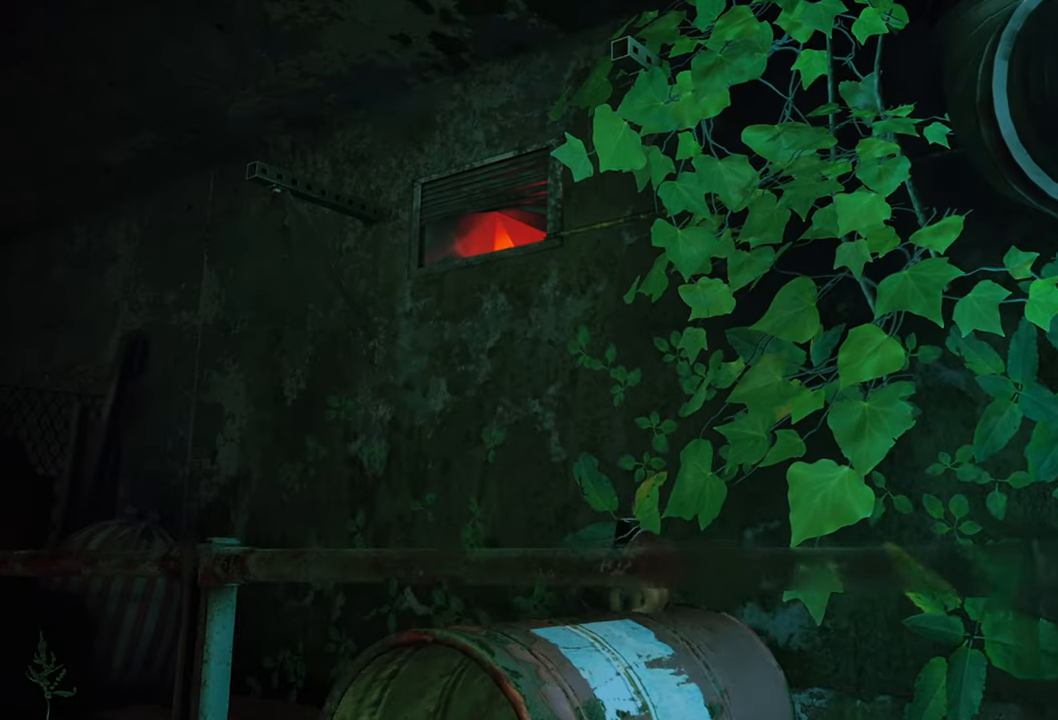
{"buttons": [], "left_stick": "down-left", "right_stick": "center", "events": [[140, "left_stick", "center"], [220, "A", "down"], [360, "A", "up"], [460, "left_stick", "down-left"]]}
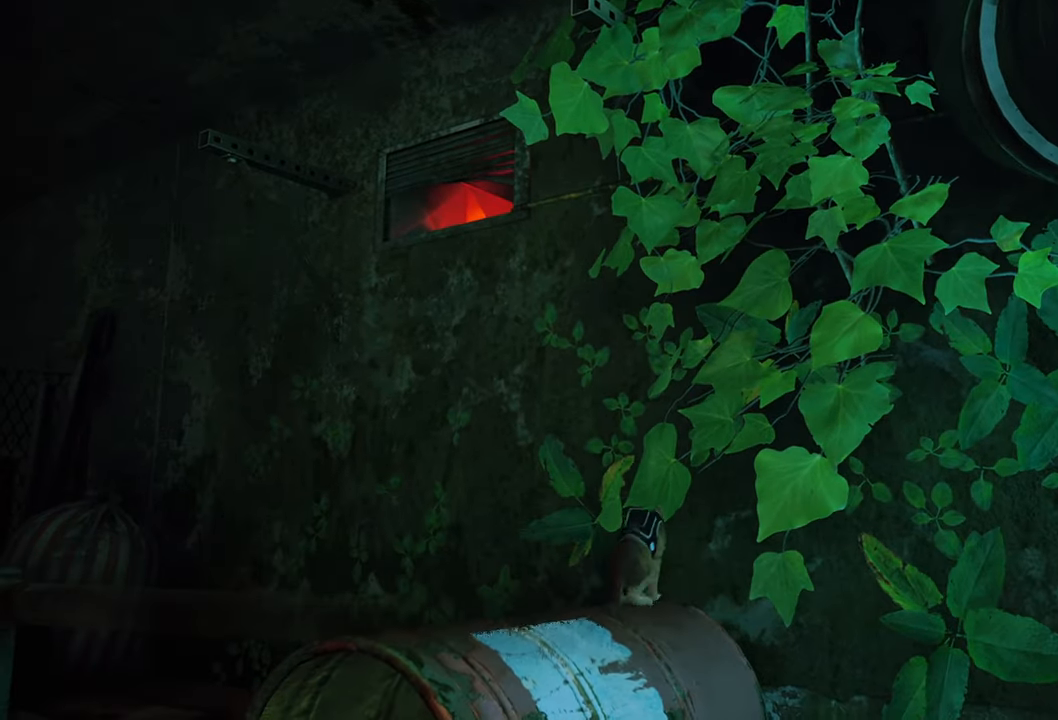
{"buttons": [], "left_stick": "up", "right_stick": "center", "events": [[80, "left_stick", "up"]]}
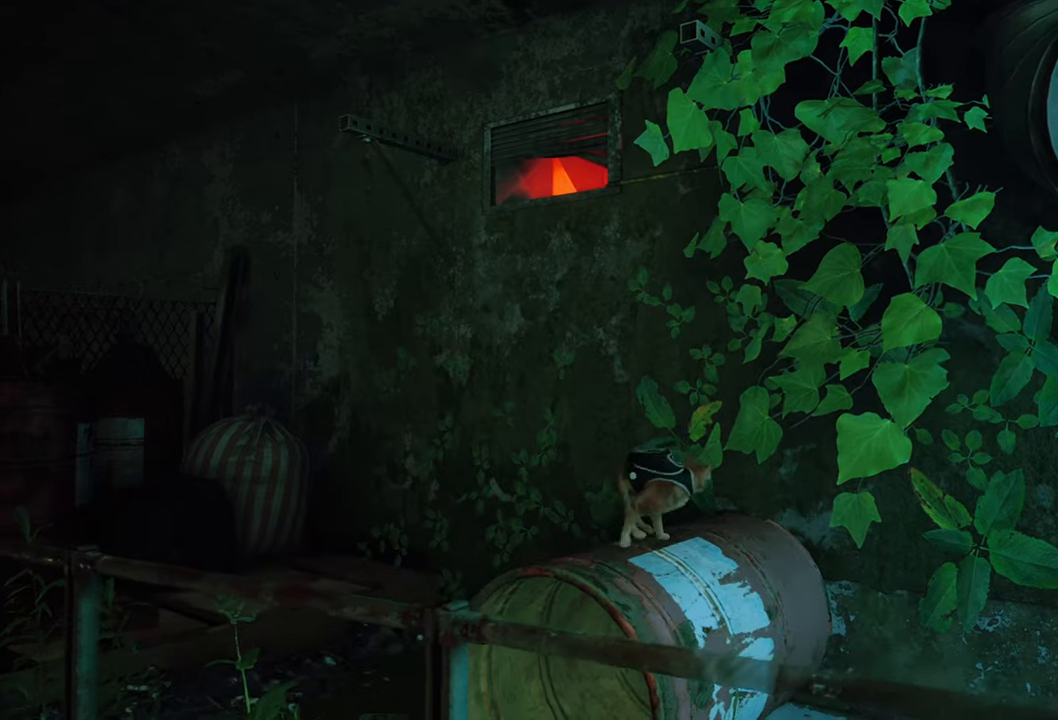
{"buttons": [], "left_stick": "up", "right_stick": "center", "events": []}
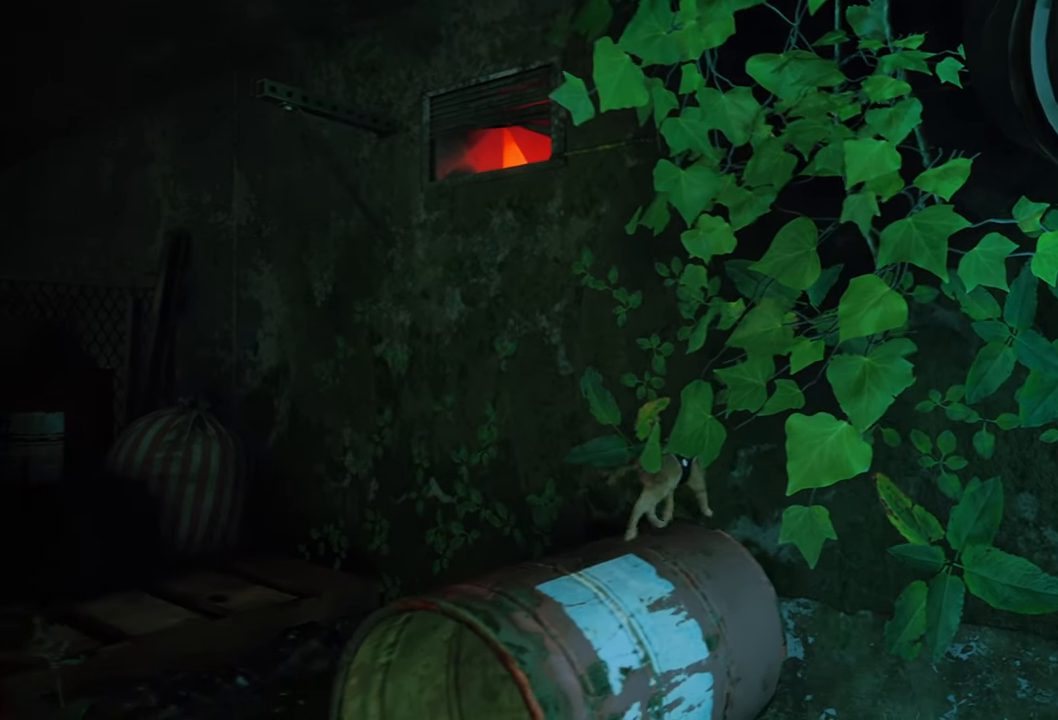
{"buttons": [], "left_stick": "left", "right_stick": "center", "events": [[120, "left_stick", "up-left"], [280, "left_stick", "left"]]}
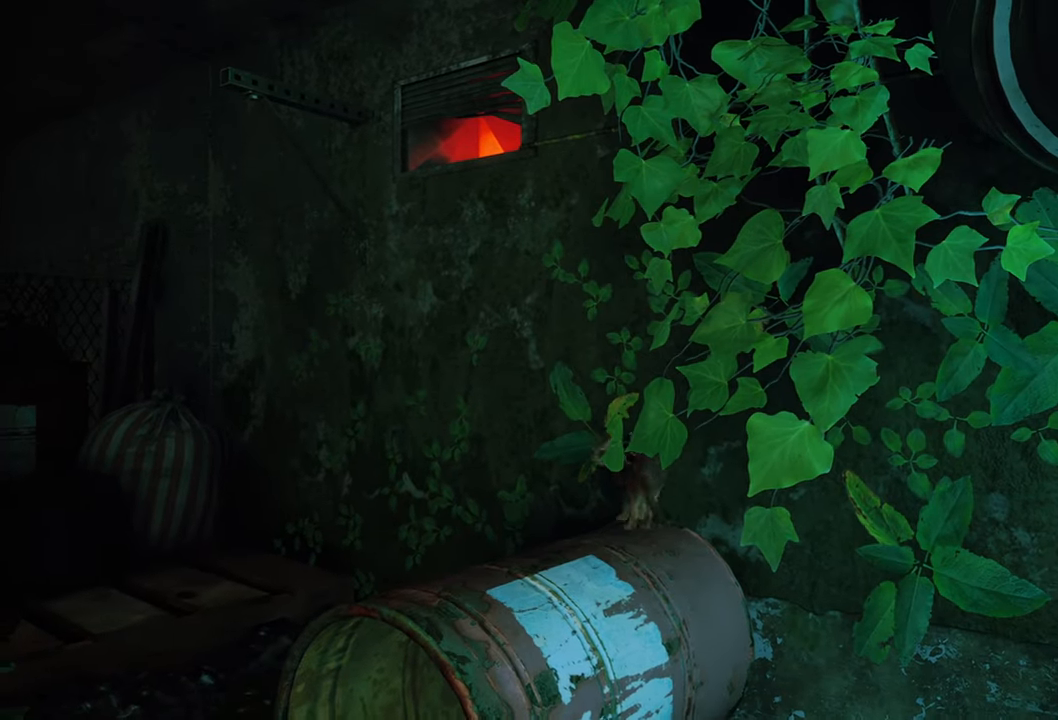
{"buttons": [], "left_stick": "left", "right_stick": "center", "events": []}
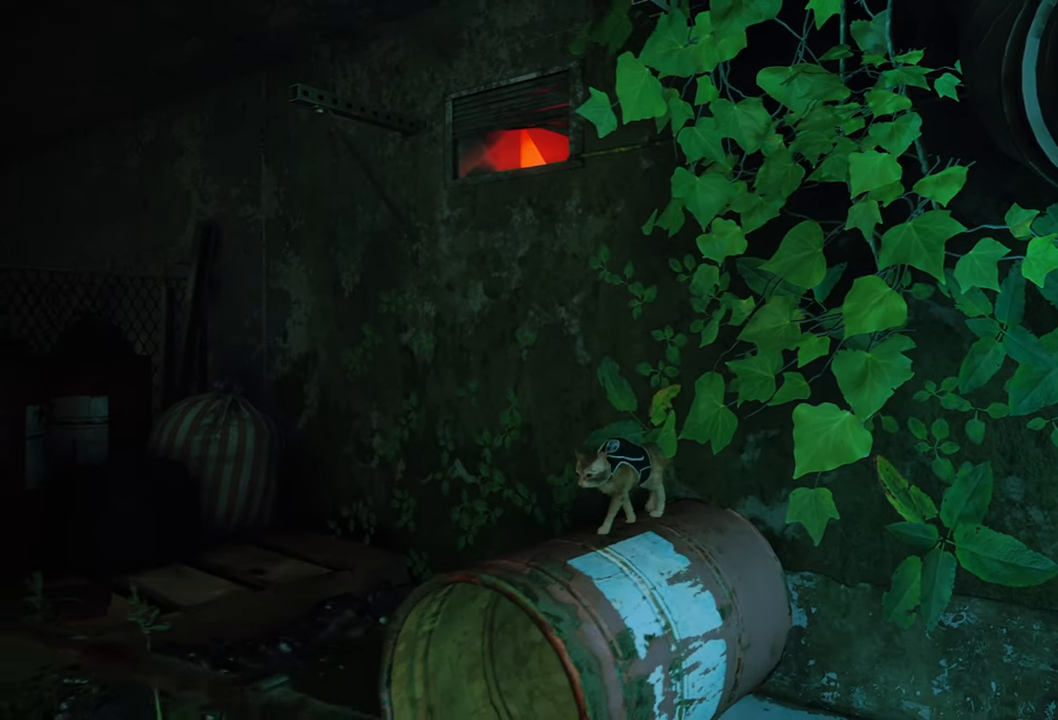
{"buttons": [], "left_stick": "up", "right_stick": "center", "events": [[80, "left_stick", "up-left"], [180, "left_stick", "up"]]}
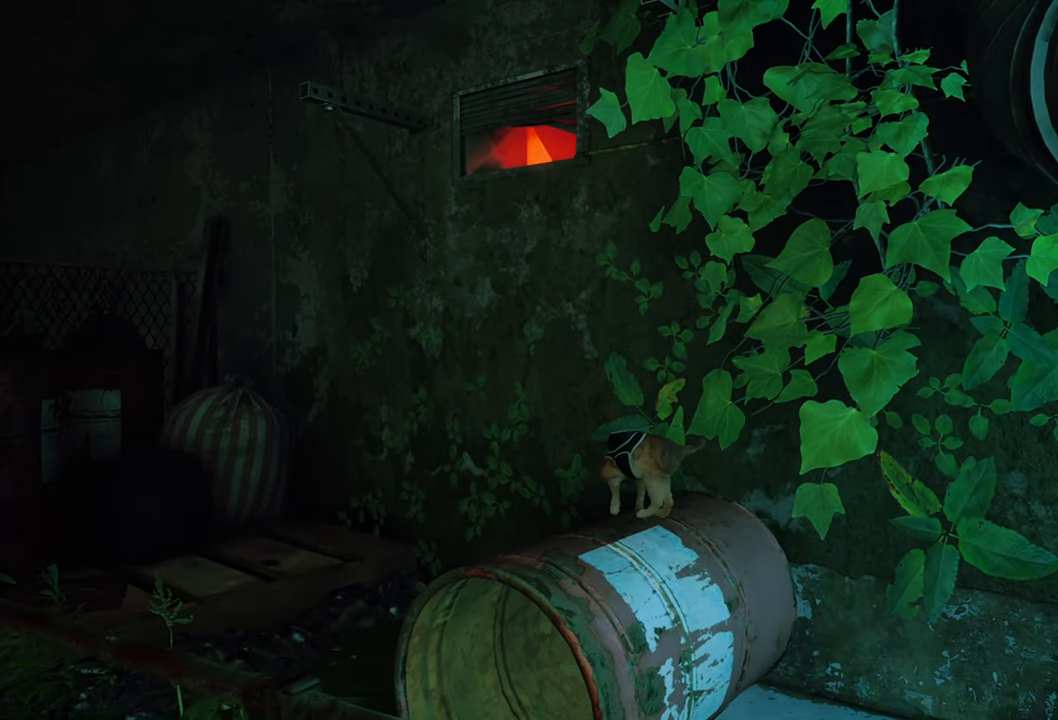
{"buttons": [], "left_stick": "down-left", "right_stick": "center", "events": [[380, "left_stick", "down-left"]]}